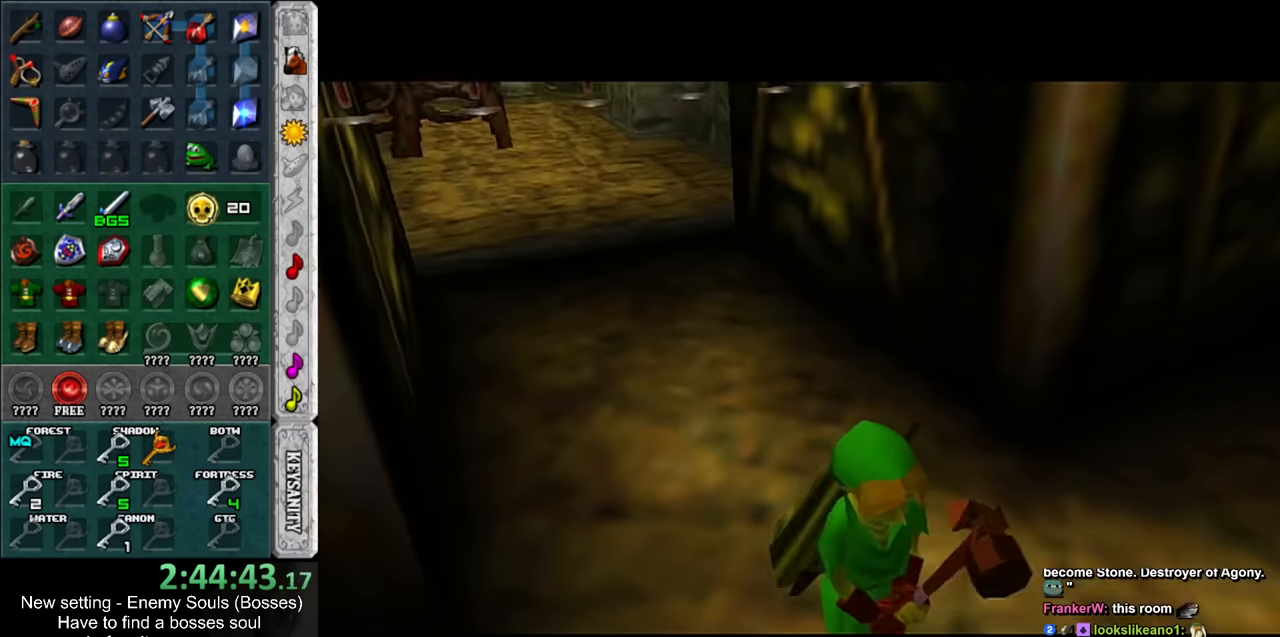
Gameplay with a controller (Nintendo layout); each line is a JSON object with the inputs held at the frame after it. "events" lists button and stick changes between this image and that frame as [ms after this image, input, new state], when the widget could be followed in between. Not read: L3 R3.
{"buttons": [], "left_stick": "up", "right_stick": "center", "events": []}
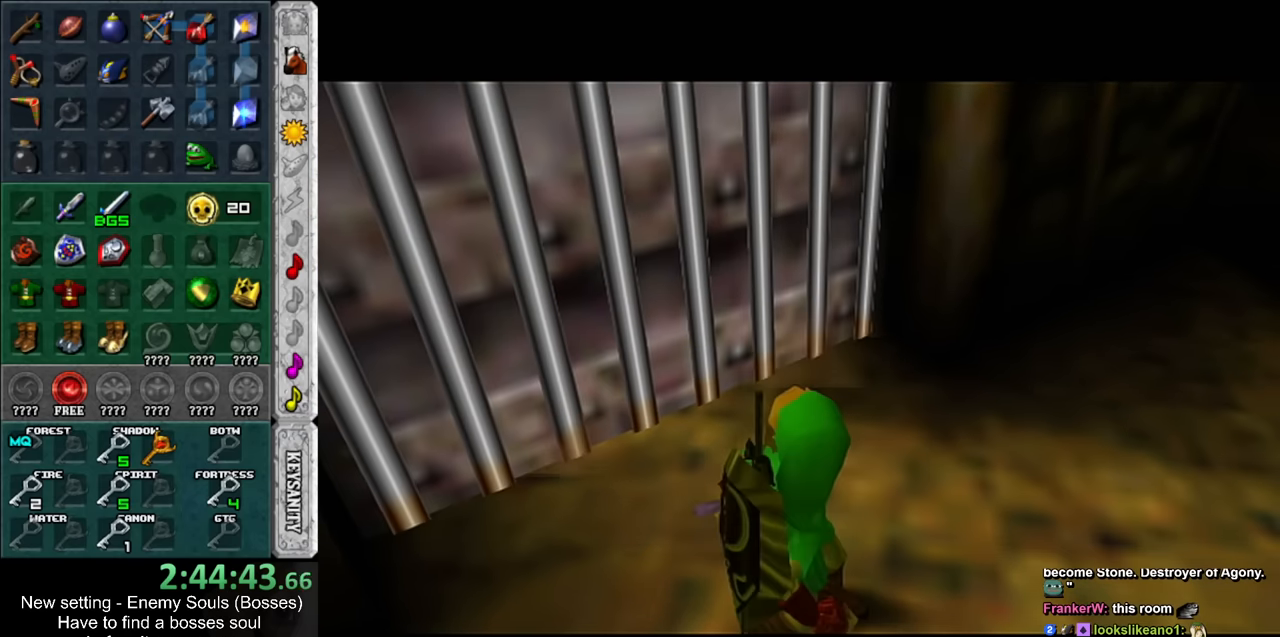
{"buttons": [], "left_stick": "up", "right_stick": "center", "events": []}
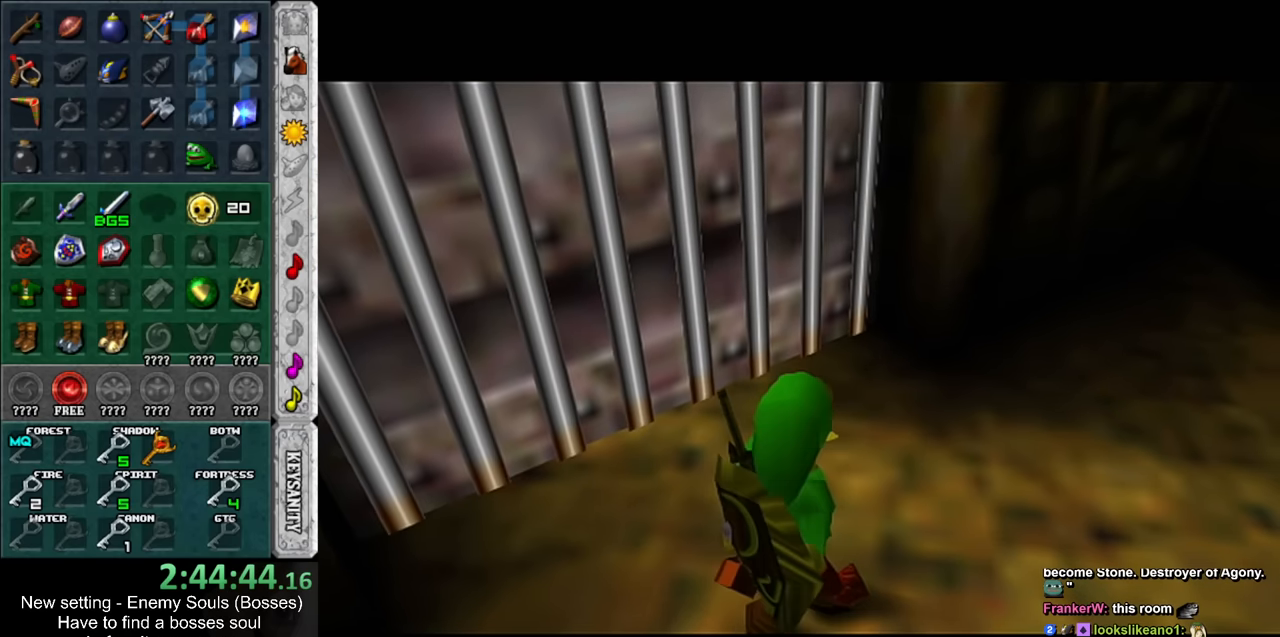
{"buttons": [], "left_stick": "up", "right_stick": "center", "events": []}
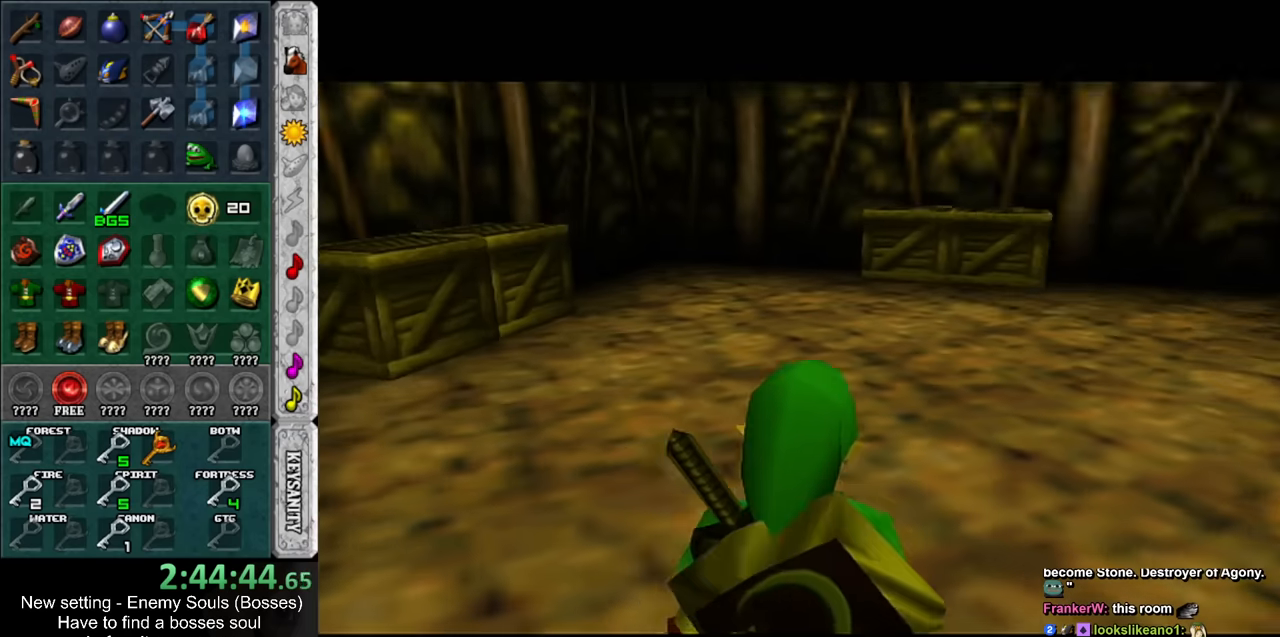
{"buttons": ["B"], "left_stick": "up-left", "right_stick": "center", "events": [[417, "left_stick", "up-left"], [450, "B", "down"]]}
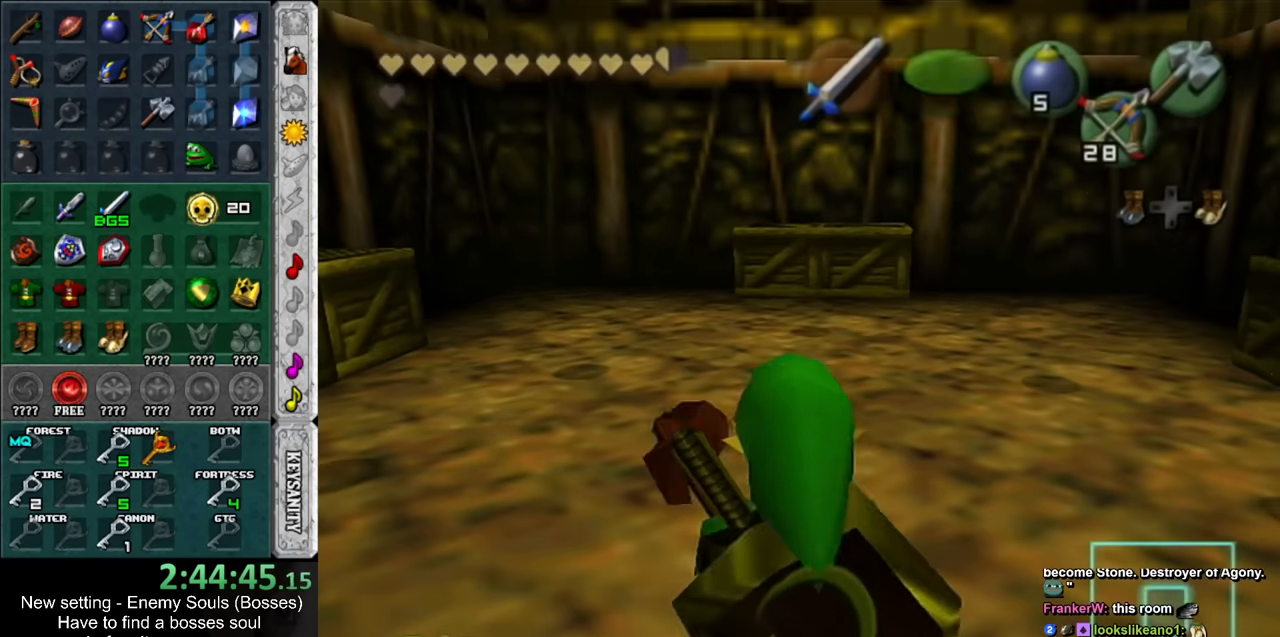
{"buttons": [], "left_stick": "up", "right_stick": "center", "events": [[117, "B", "up"], [367, "left_stick", "up"]]}
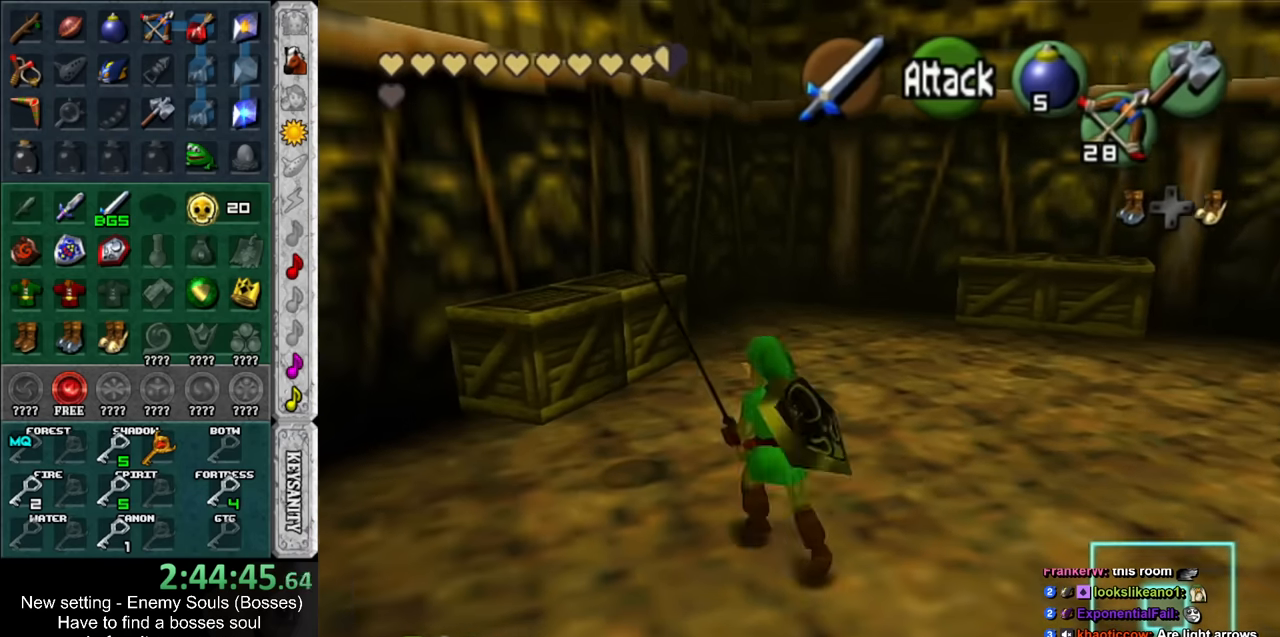
{"buttons": [], "left_stick": "right", "right_stick": "center", "events": [[50, "left_stick", "up-right"], [450, "left_stick", "right"]]}
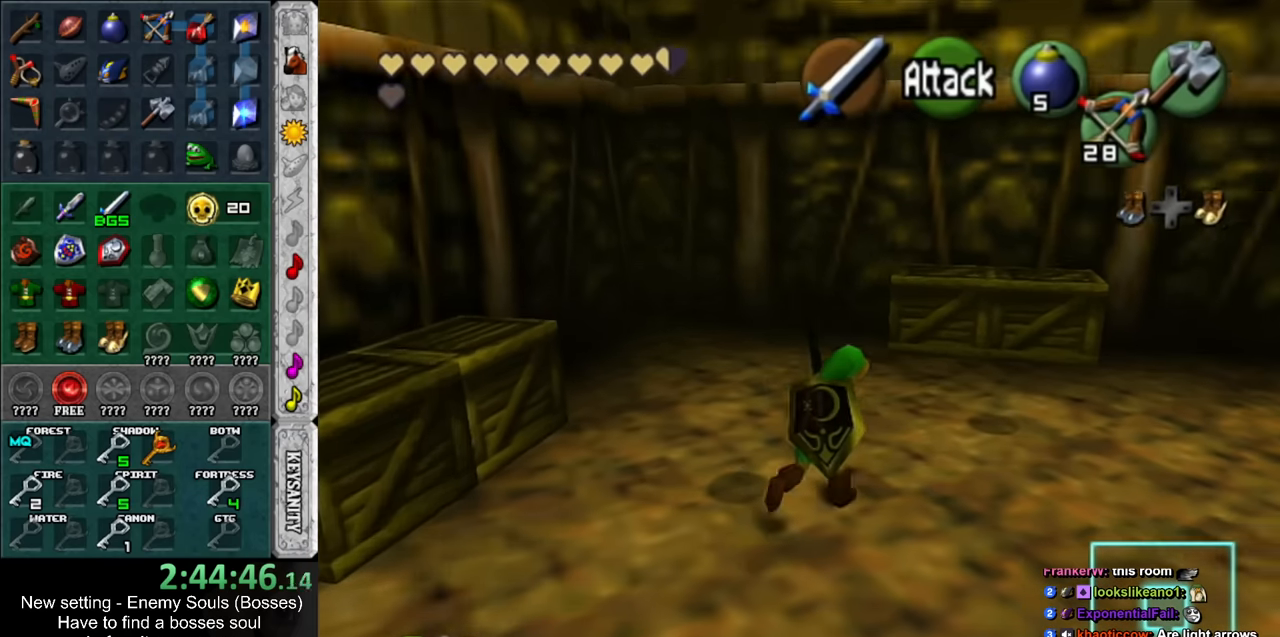
{"buttons": [], "left_stick": "right", "right_stick": "center", "events": []}
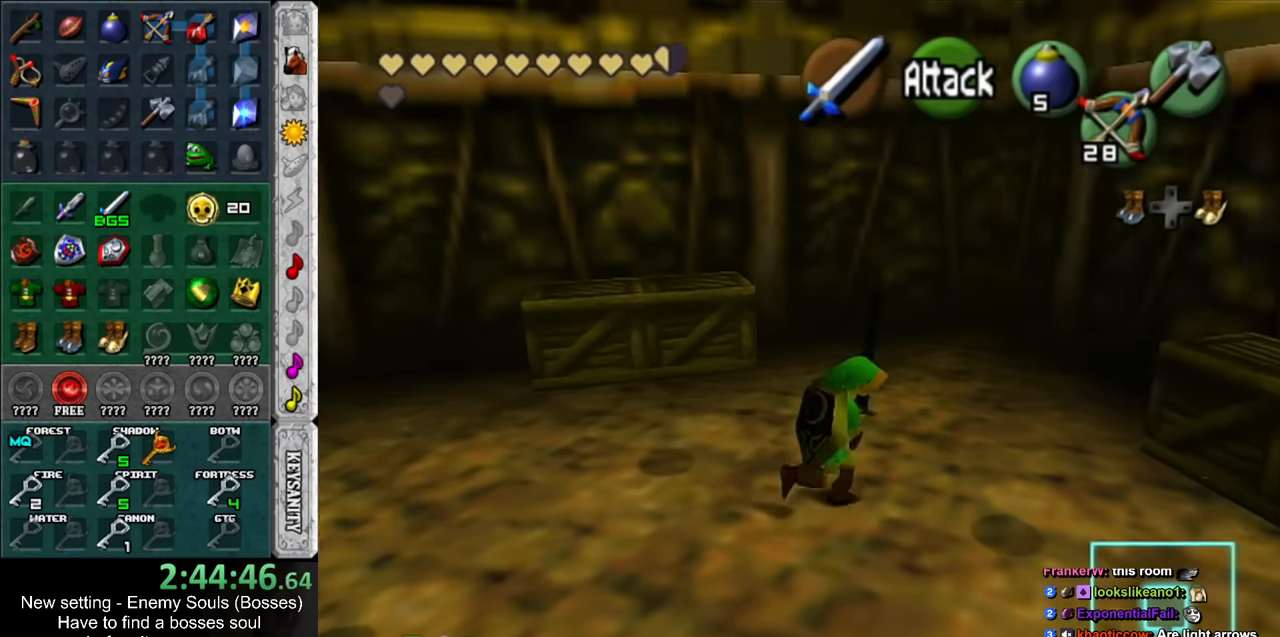
{"buttons": [], "left_stick": "down", "right_stick": "center", "events": [[83, "left_stick", "down-right"], [450, "left_stick", "down"]]}
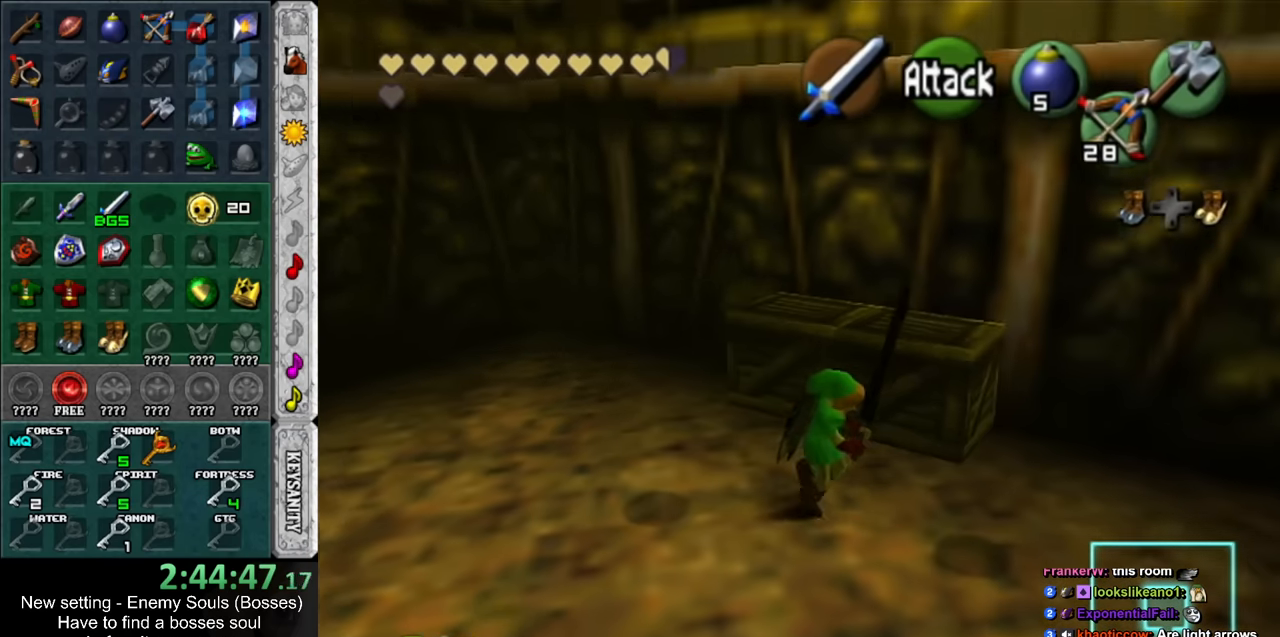
{"buttons": [], "left_stick": "up", "right_stick": "center", "events": [[117, "left_stick", "center"], [167, "left_stick", "up"]]}
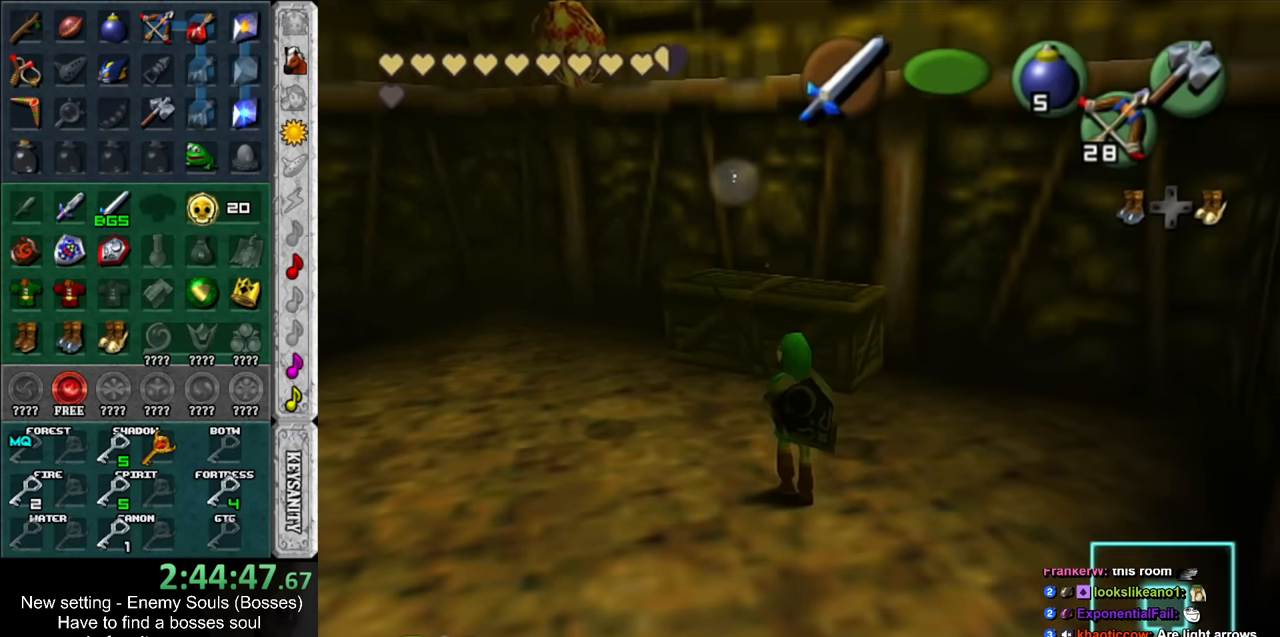
{"buttons": ["B"], "left_stick": "center", "right_stick": "center", "events": [[267, "B", "down"], [400, "B", "up"], [450, "B", "down"], [450, "left_stick", "center"]]}
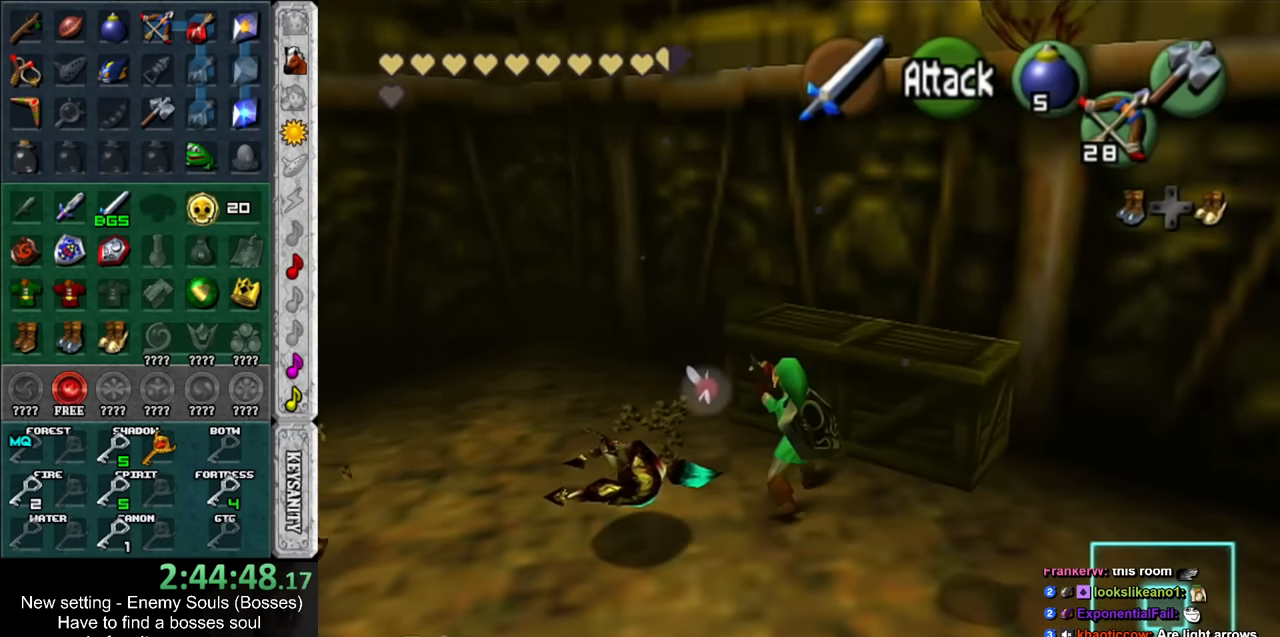
{"buttons": [], "left_stick": "center", "right_stick": "center", "events": [[50, "B", "up"], [150, "B", "down"], [233, "B", "up"]]}
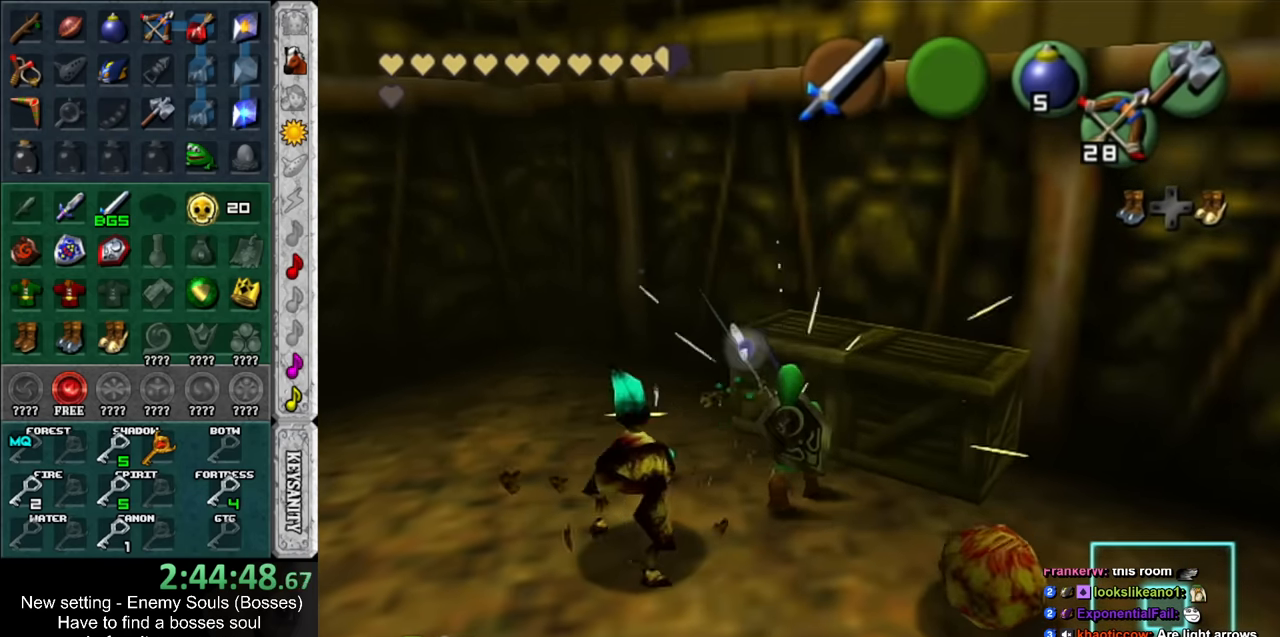
{"buttons": [], "left_stick": "center", "right_stick": "center", "events": [[17, "left_stick", "down-left"], [50, "B", "down"], [200, "B", "up"], [200, "left_stick", "center"], [267, "B", "down"], [400, "B", "up"]]}
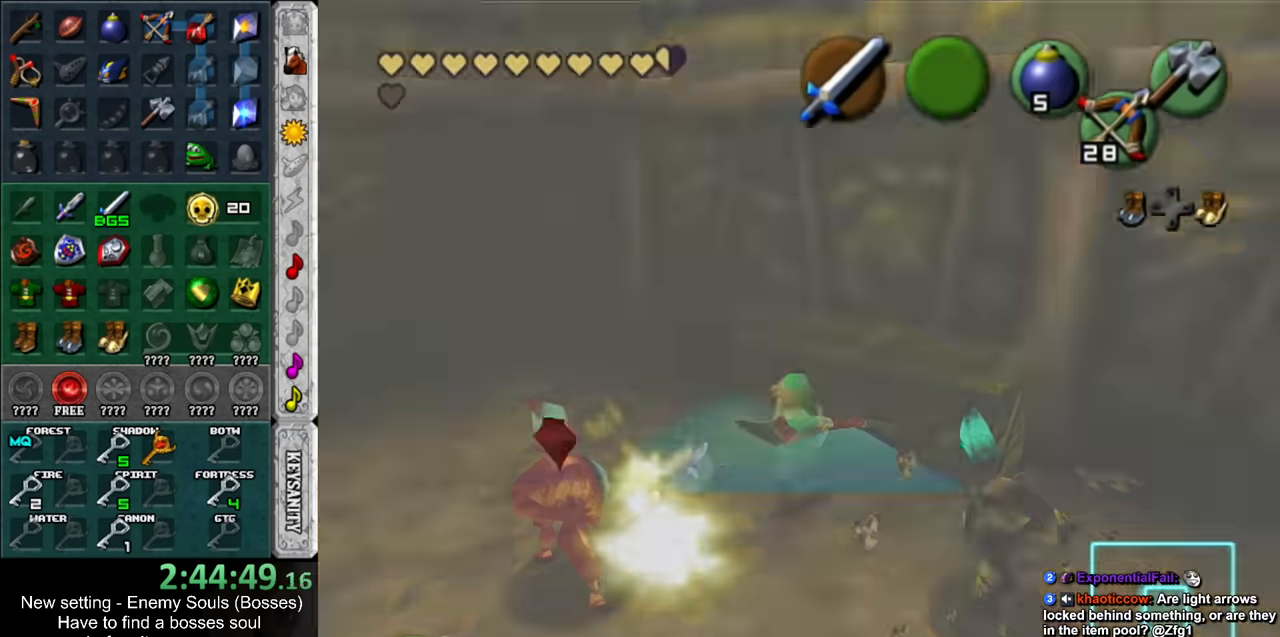
{"buttons": [], "left_stick": "center", "right_stick": "center", "events": [[117, "left_stick", "down-right"], [267, "B", "down"], [384, "B", "up"], [450, "left_stick", "center"]]}
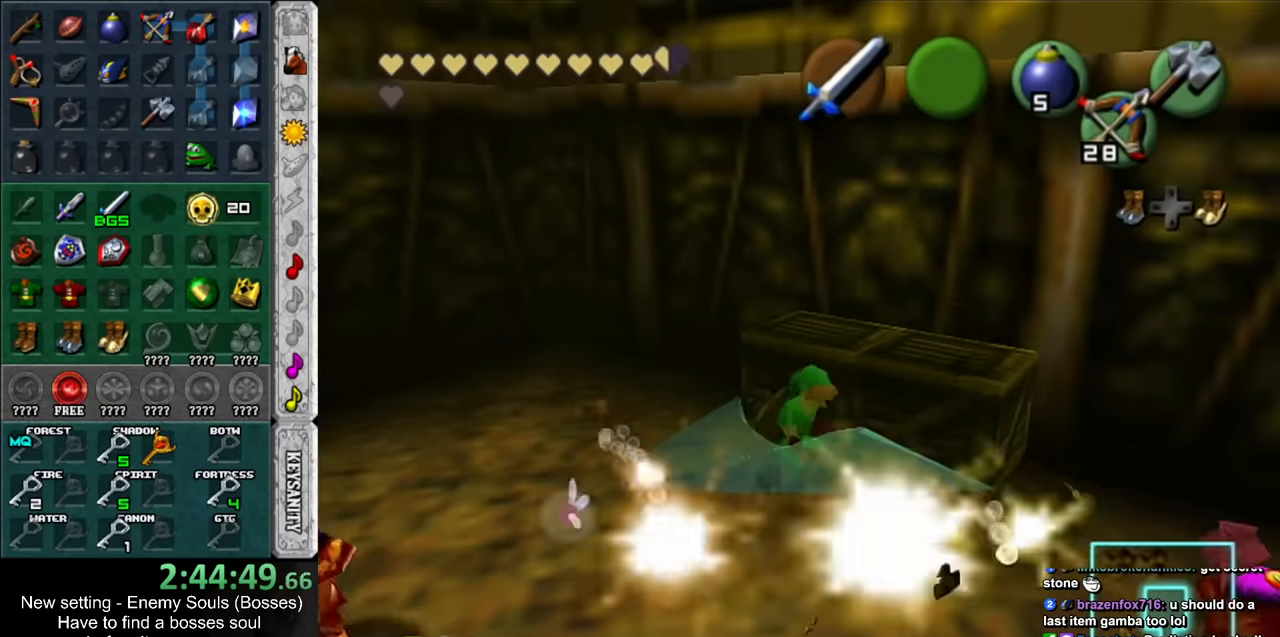
{"buttons": [], "left_stick": "left", "right_stick": "center", "events": [[150, "left_stick", "down-left"], [400, "left_stick", "left"]]}
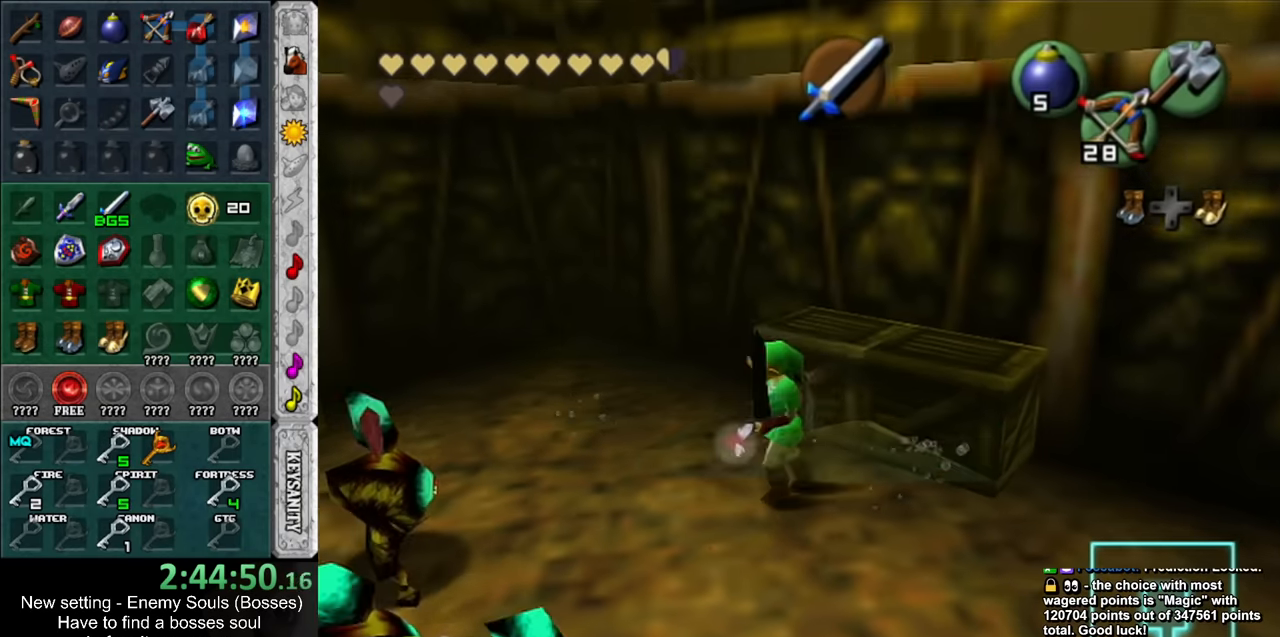
{"buttons": [], "left_stick": "down", "right_stick": "center", "events": [[167, "left_stick", "center"], [400, "left_stick", "down"]]}
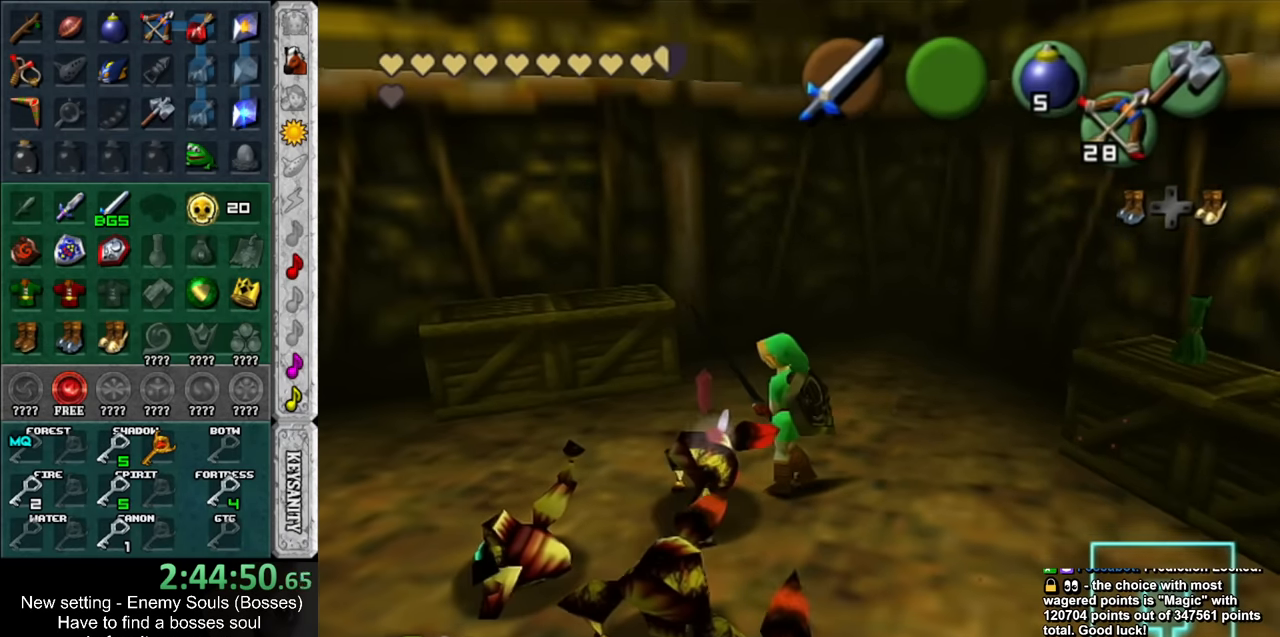
{"buttons": [], "left_stick": "center", "right_stick": "center", "events": [[167, "B", "down"], [234, "left_stick", "center"], [267, "B", "up"], [367, "B", "down"], [450, "B", "up"]]}
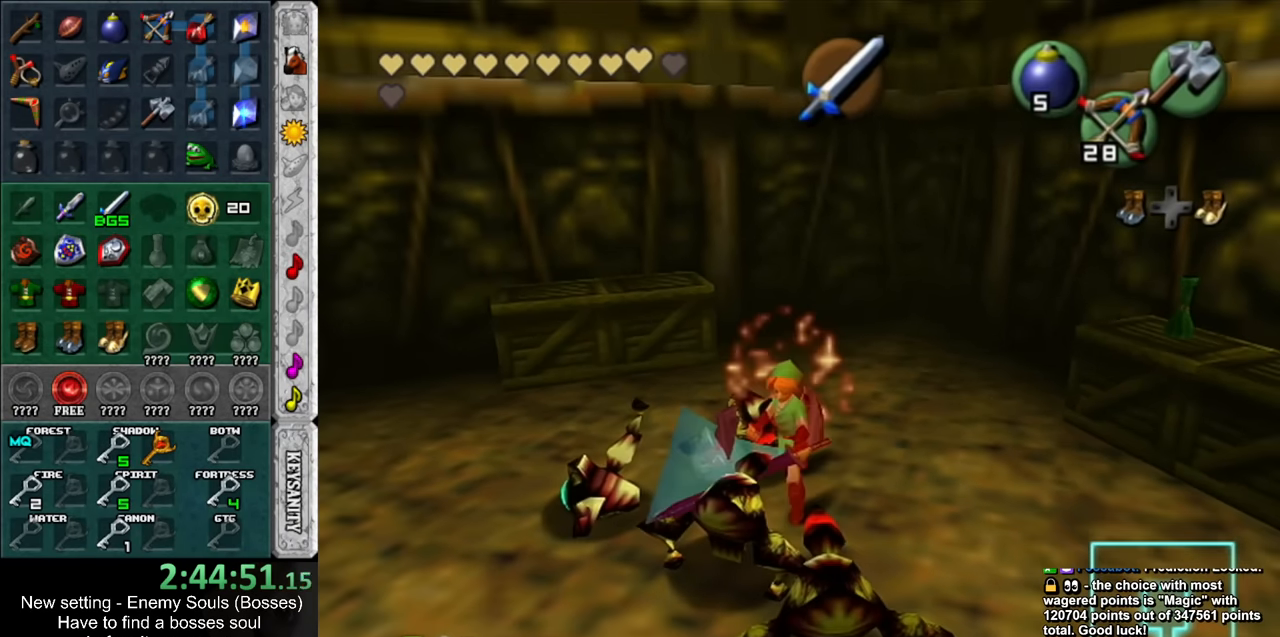
{"buttons": [], "left_stick": "center", "right_stick": "center", "events": [[17, "B", "down"], [150, "B", "up"], [200, "B", "down"], [334, "B", "up"]]}
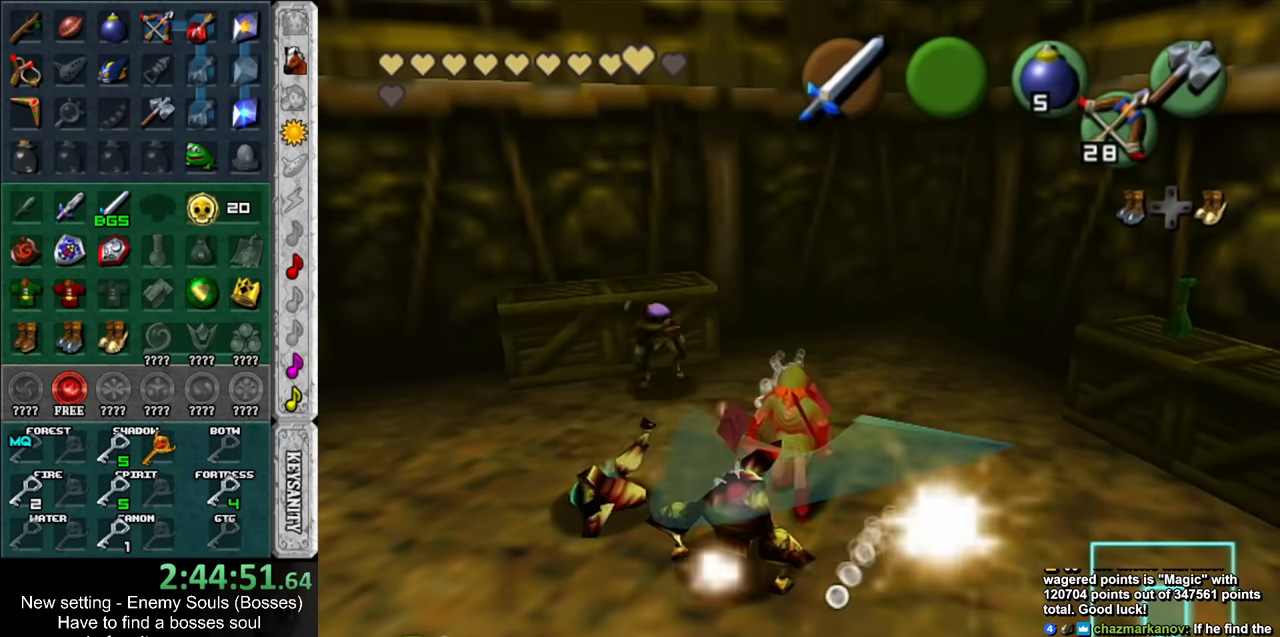
{"buttons": [], "left_stick": "right", "right_stick": "center", "events": [[234, "left_stick", "right"]]}
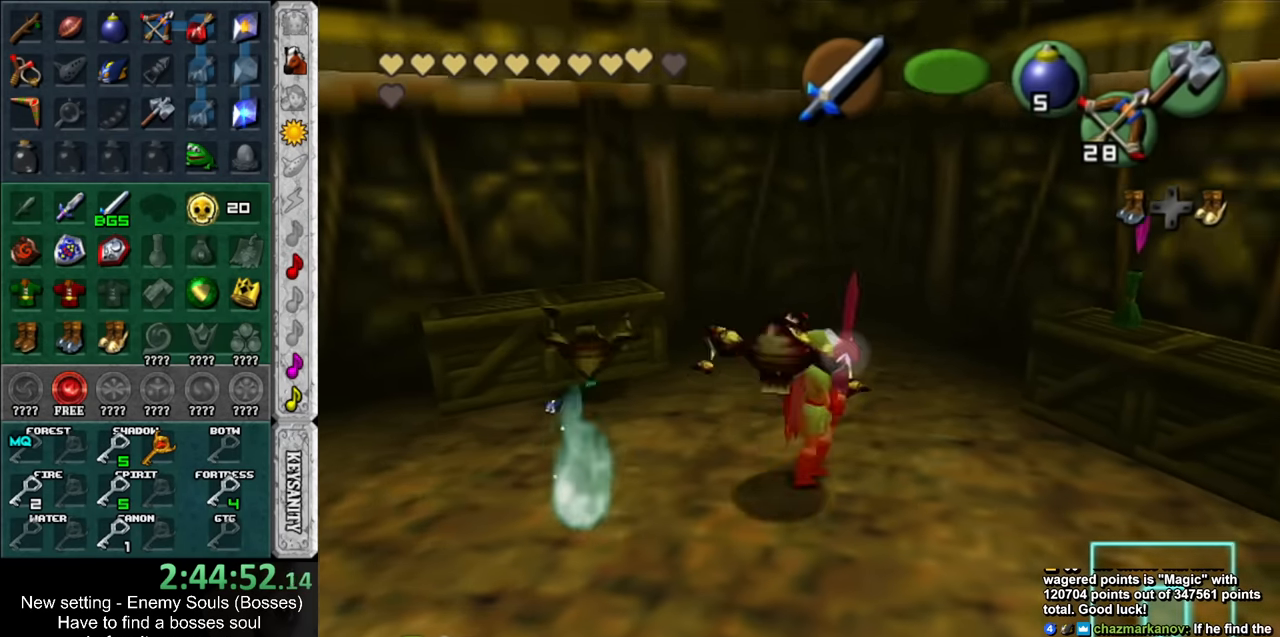
{"buttons": ["A"], "left_stick": "up", "right_stick": "center", "events": [[17, "left_stick", "up-right"], [334, "left_stick", "up"], [417, "A", "down"]]}
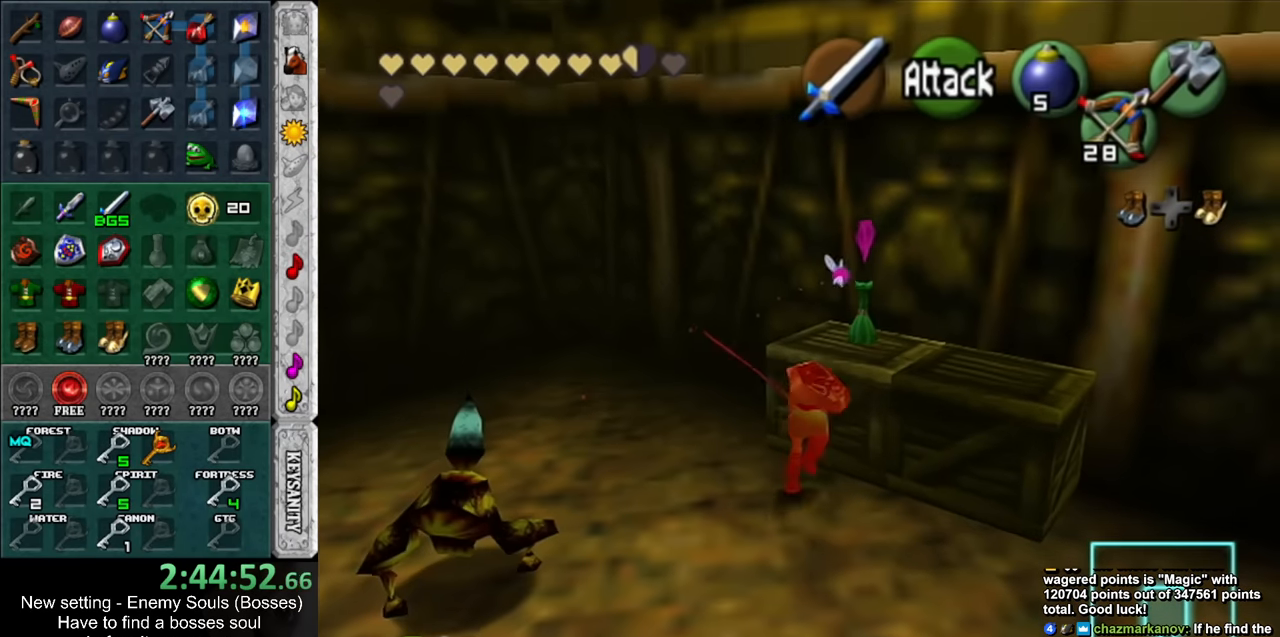
{"buttons": [], "left_stick": "up", "right_stick": "center", "events": [[50, "A", "up"]]}
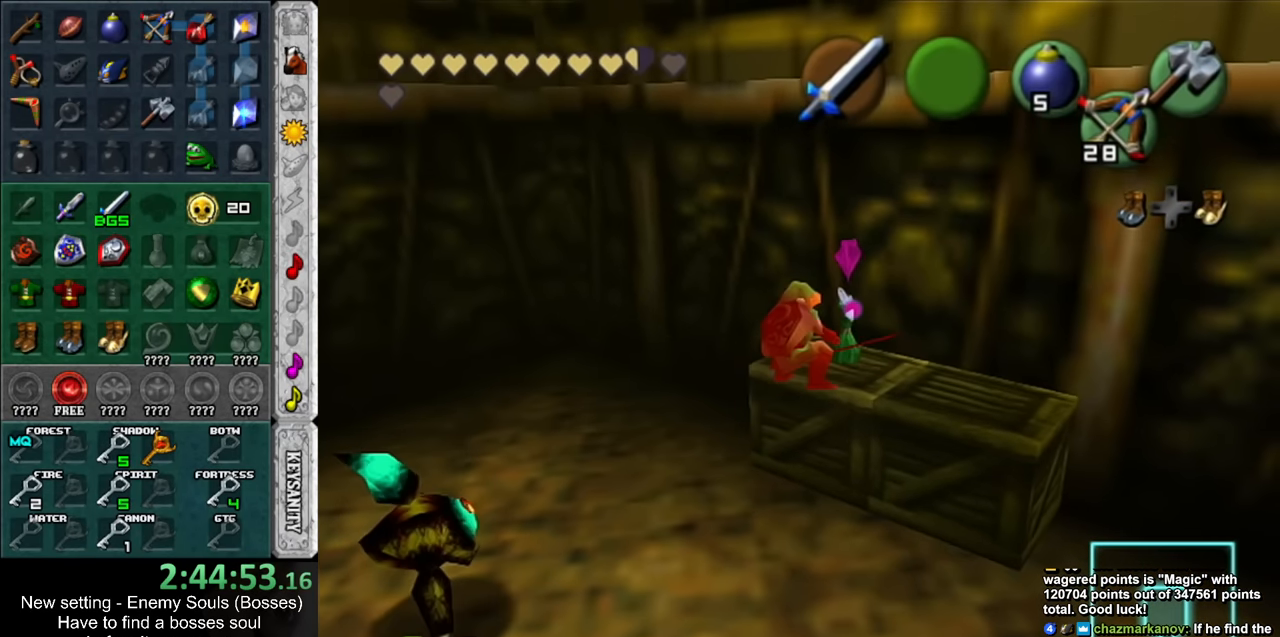
{"buttons": [], "left_stick": "center", "right_stick": "center", "events": [[84, "left_stick", "center"]]}
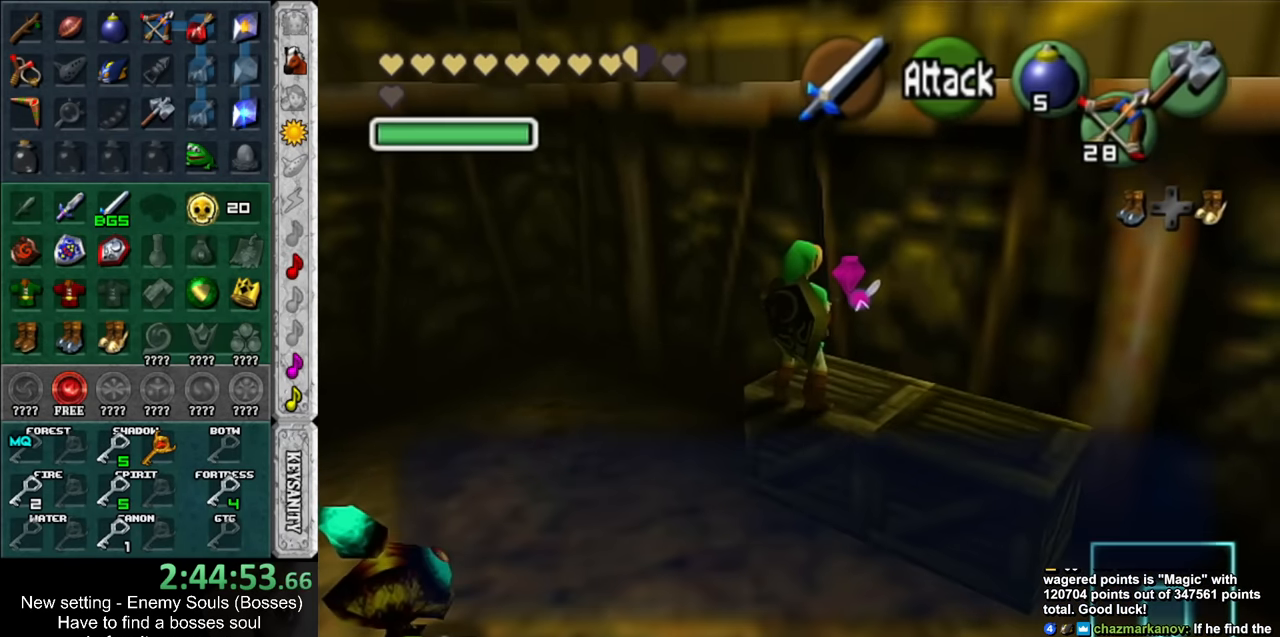
{"buttons": [], "left_stick": "center", "right_stick": "center", "events": [[50, "A", "down"], [50, "B", "down"], [134, "A", "up"], [134, "B", "up"], [234, "A", "down"], [234, "B", "down"], [300, "A", "up"], [300, "B", "up"], [367, "A", "down"], [367, "B", "down"], [450, "A", "up"], [450, "B", "up"]]}
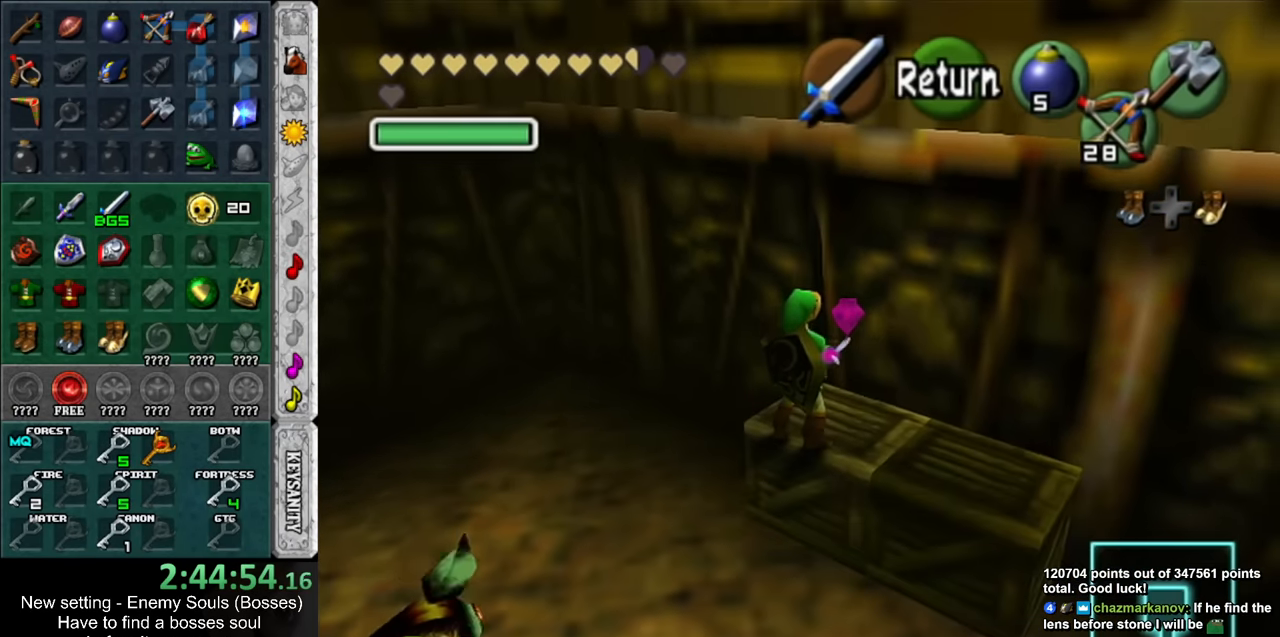
{"buttons": [], "left_stick": "down-left", "right_stick": "center", "events": [[450, "left_stick", "down-left"]]}
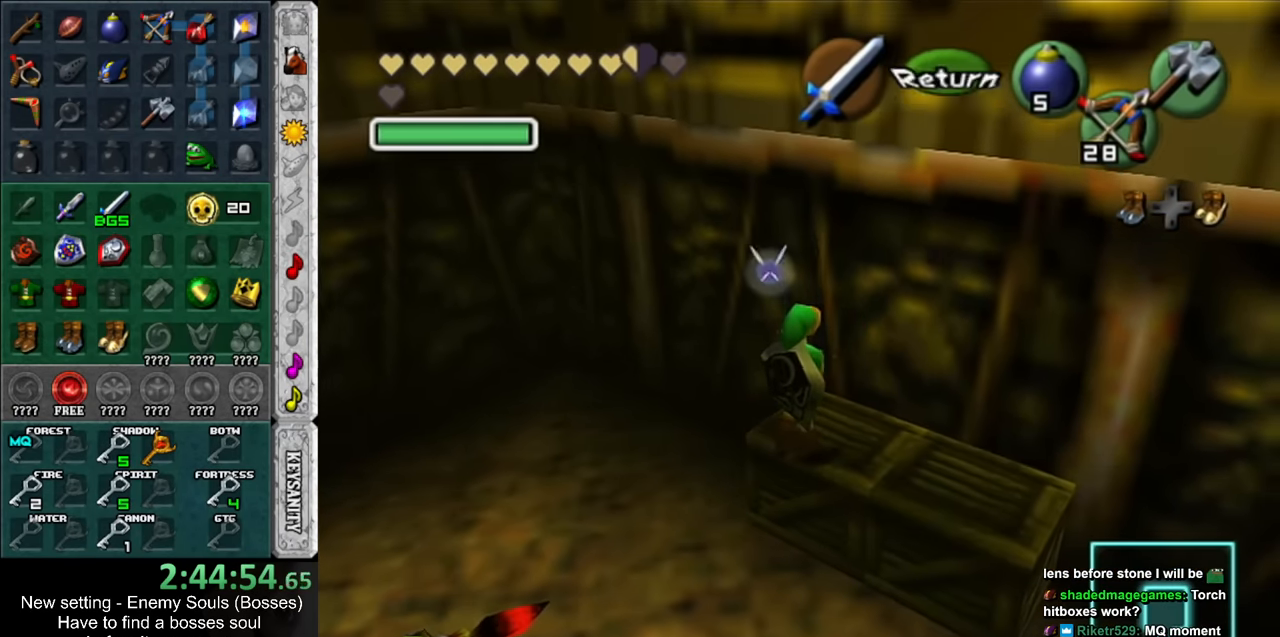
{"buttons": [], "left_stick": "center", "right_stick": "center", "events": [[150, "B", "down"], [267, "left_stick", "center"], [300, "B", "up"]]}
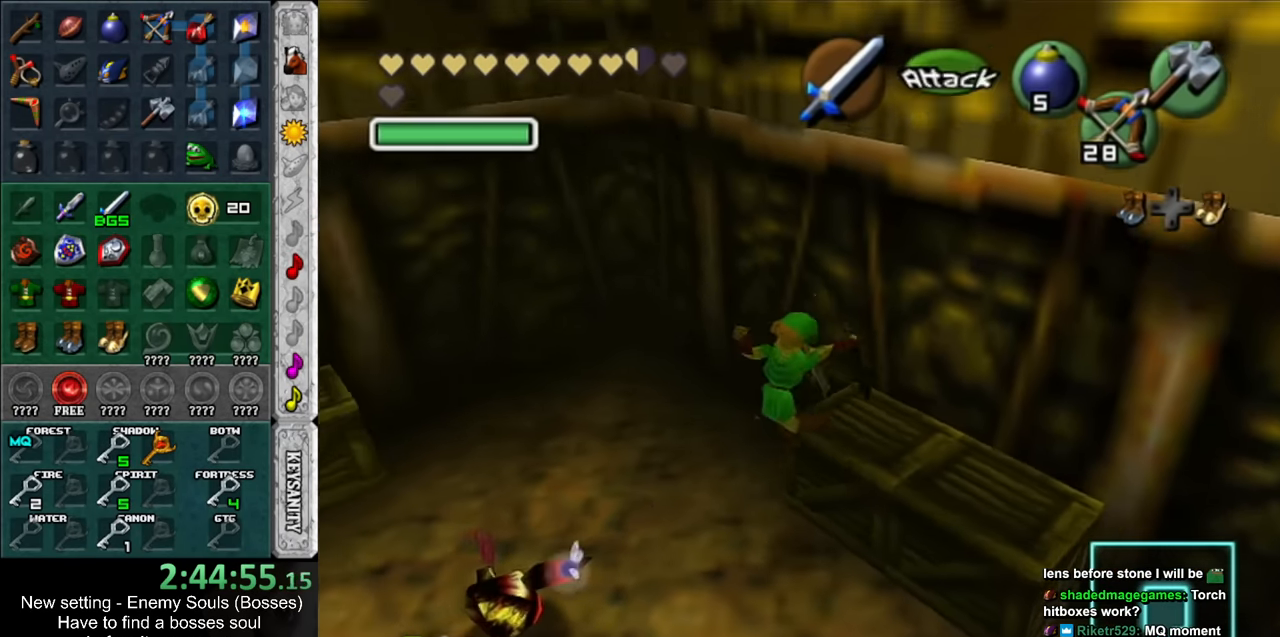
{"buttons": [], "left_stick": "center", "right_stick": "center", "events": []}
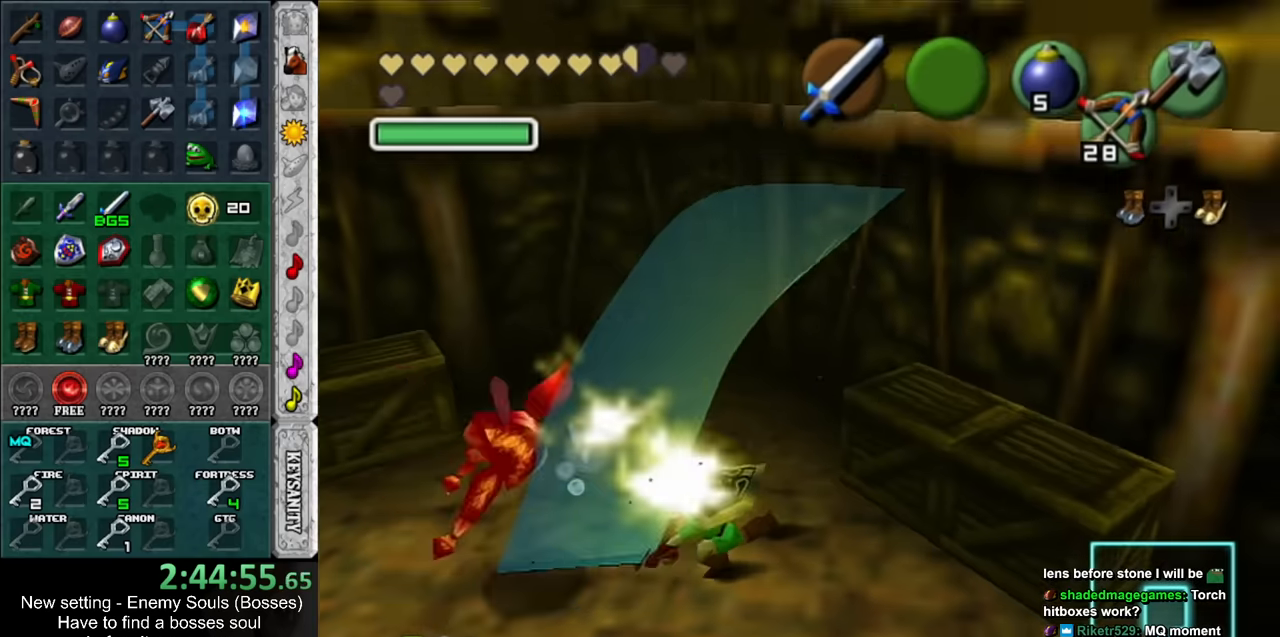
{"buttons": [], "left_stick": "down-left", "right_stick": "center", "events": [[250, "left_stick", "down-left"]]}
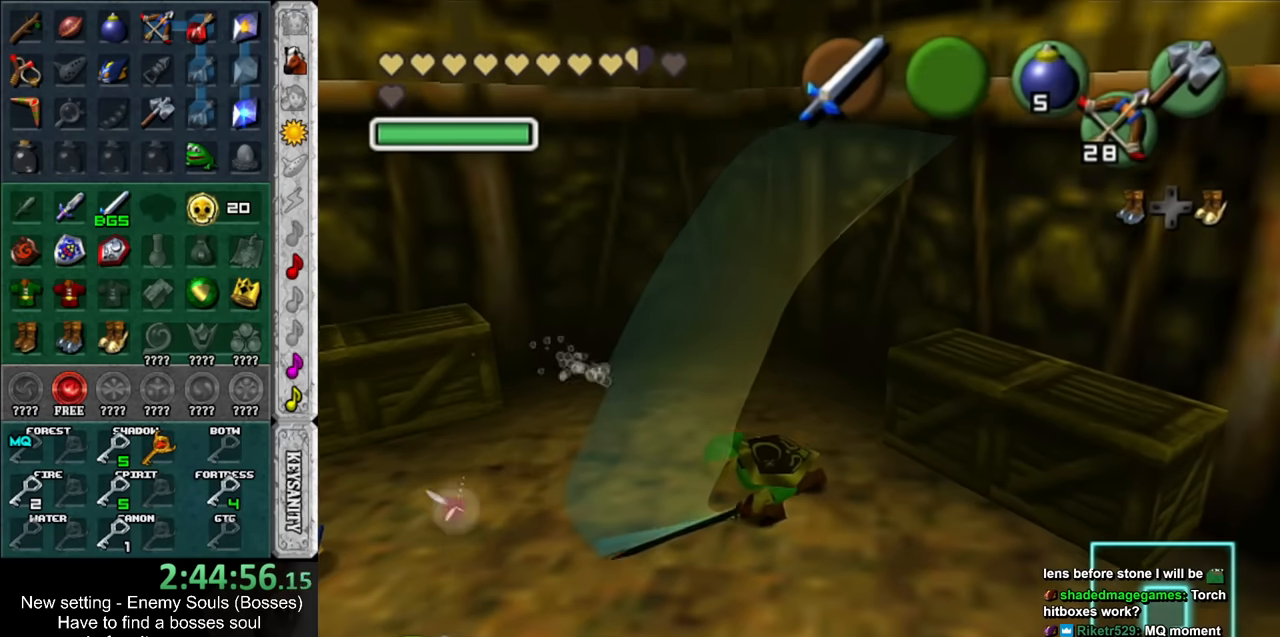
{"buttons": [], "left_stick": "center", "right_stick": "center", "events": [[433, "left_stick", "down-right"], [483, "left_stick", "center"]]}
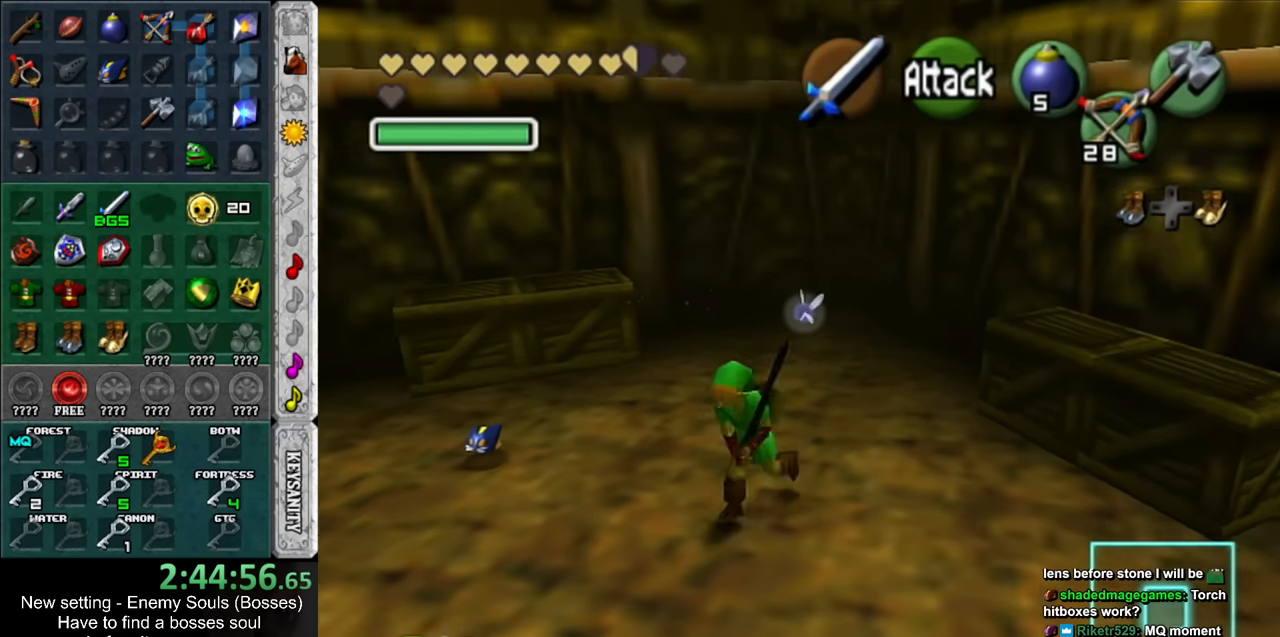
{"buttons": [], "left_stick": "up-left", "right_stick": "center", "events": [[116, "left_stick", "up"], [166, "left_stick", "up-left"]]}
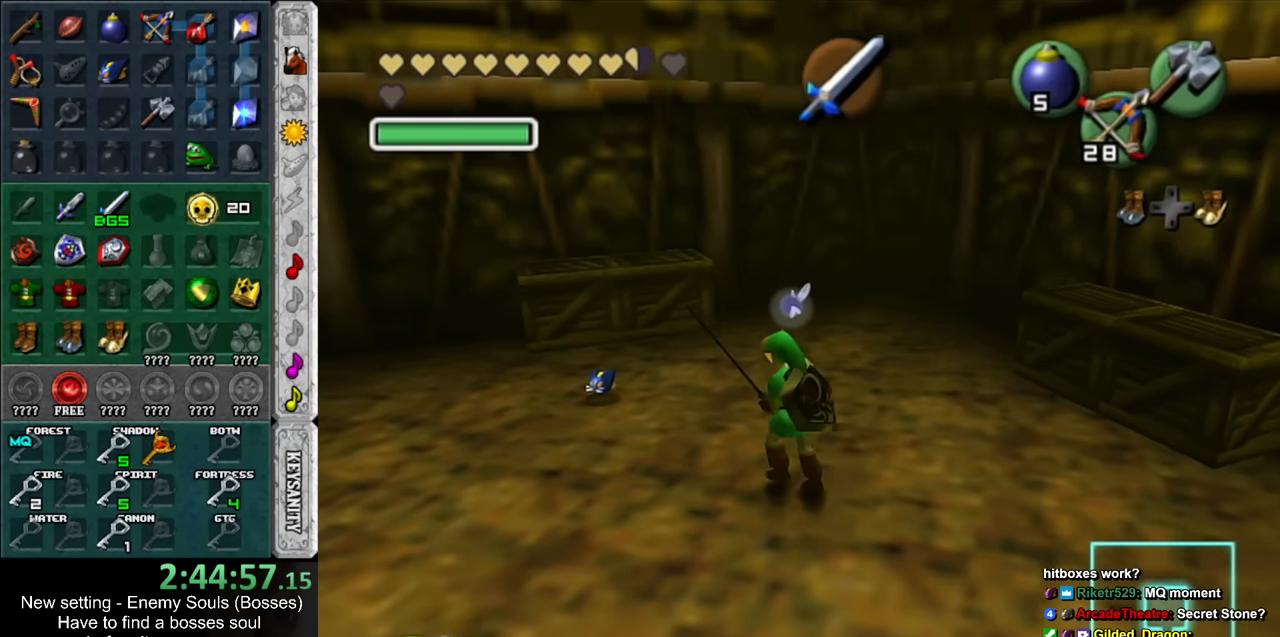
{"buttons": ["A", "L1"], "left_stick": "down", "right_stick": "center", "events": [[266, "L1", "down"], [300, "left_stick", "down"], [366, "A", "down"]]}
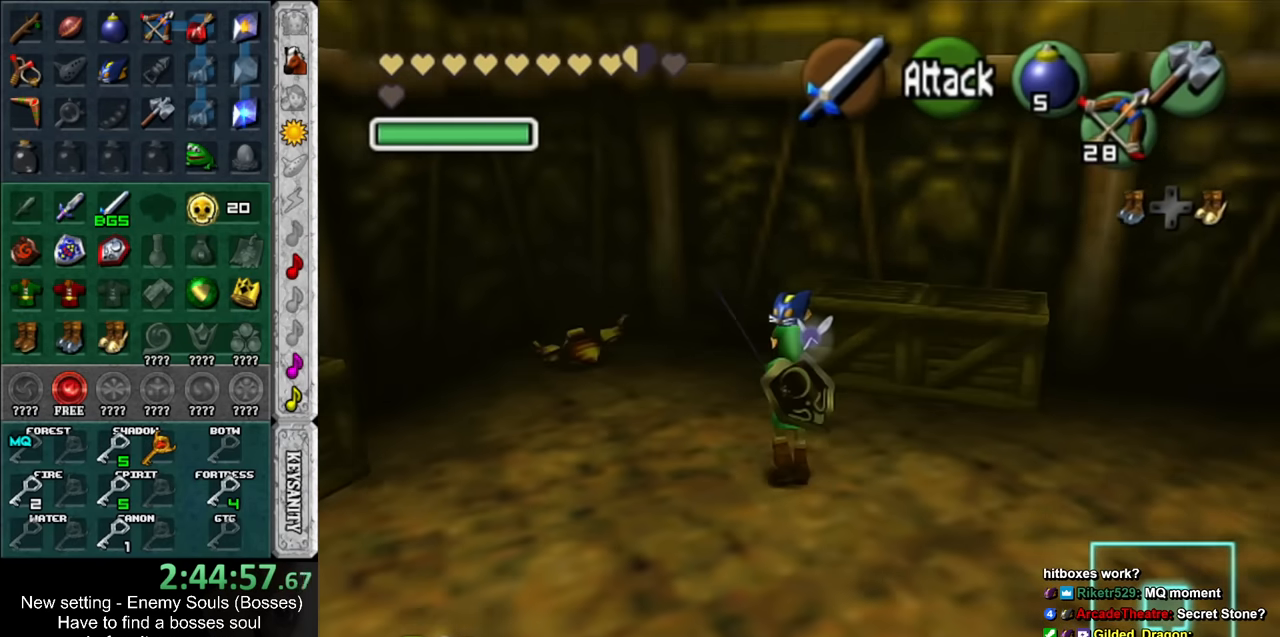
{"buttons": ["L1"], "left_stick": "down", "right_stick": "center", "events": [[16, "A", "up"]]}
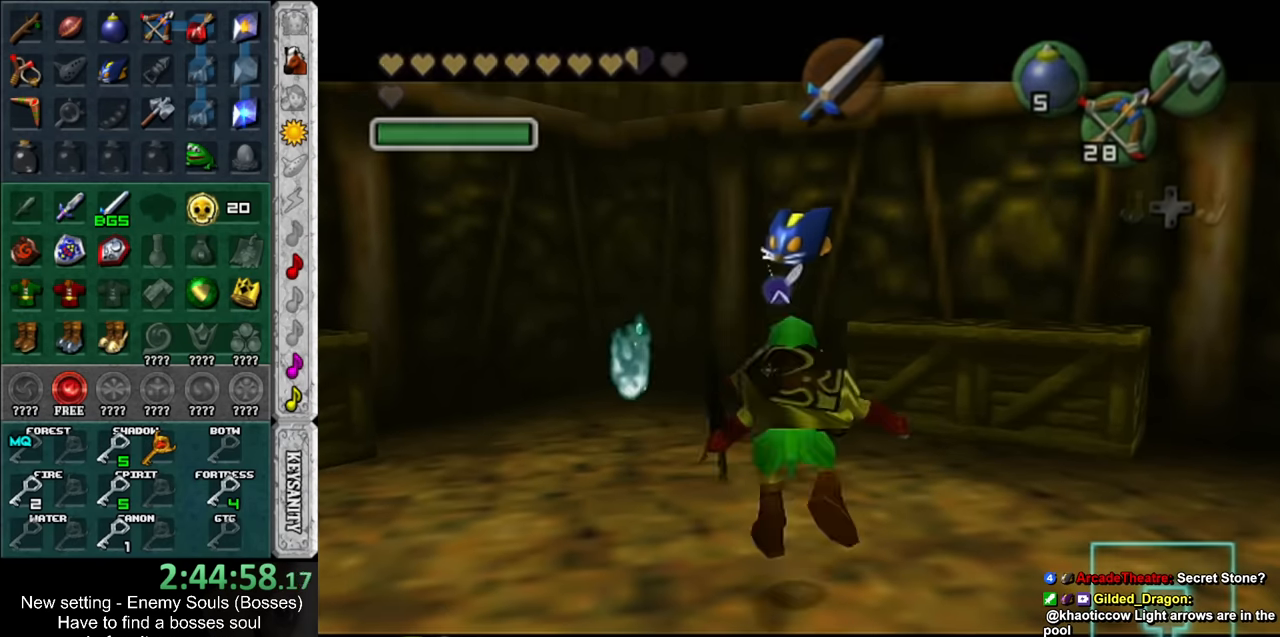
{"buttons": [], "left_stick": "center", "right_stick": "center", "events": [[50, "L1", "up"], [83, "left_stick", "down-left"], [333, "left_stick", "center"]]}